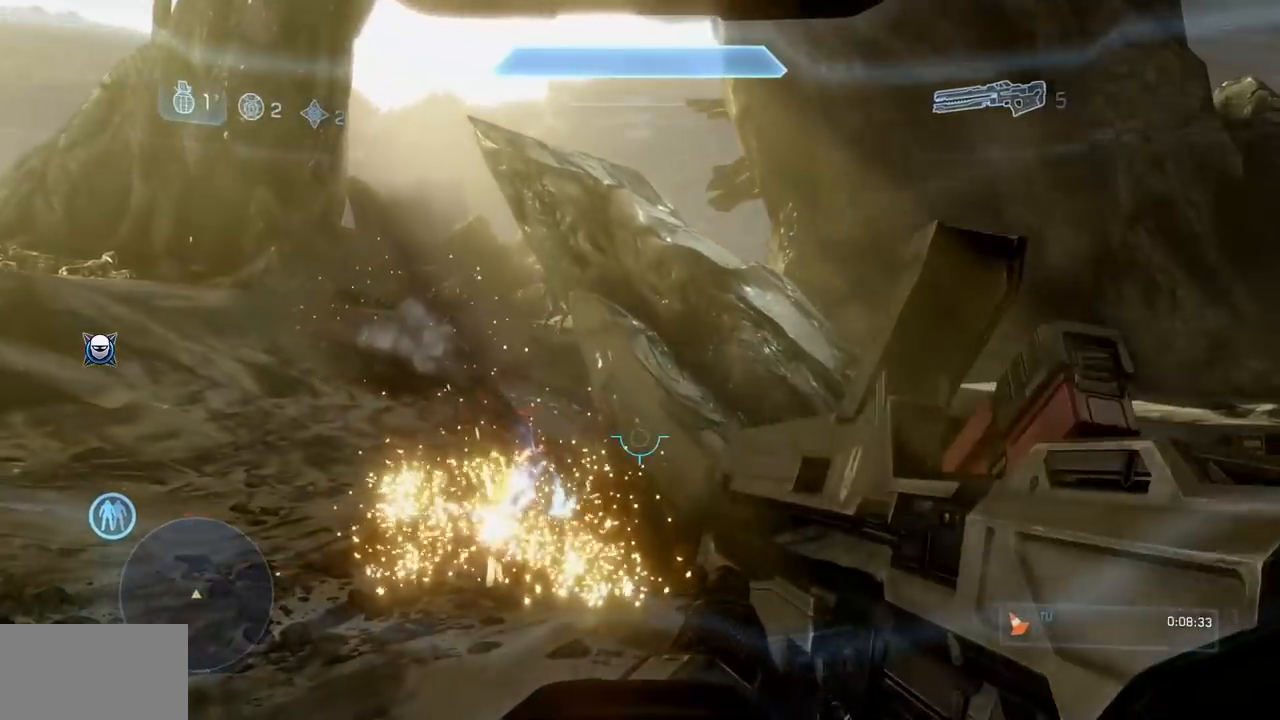
Gameplay with a controller (Xbox layout); each line is a JSON object with the inputs held at the frame after it. "events" lists button and stick changes between this image and that frame as [ms after this image, input, new state], when the widget could be followed in between. Not read: DPAD_RIGHT DPAD_UP HOME L3 R3 X Y.
{"buttons": [], "left_stick": "up", "right_stick": "center", "events": [[67, "left_stick", "up-right"], [184, "right_stick", "right"], [251, "right_stick", "down-right"], [317, "A", "down"], [384, "A", "up"], [418, "left_stick", "up"], [418, "right_stick", "center"]]}
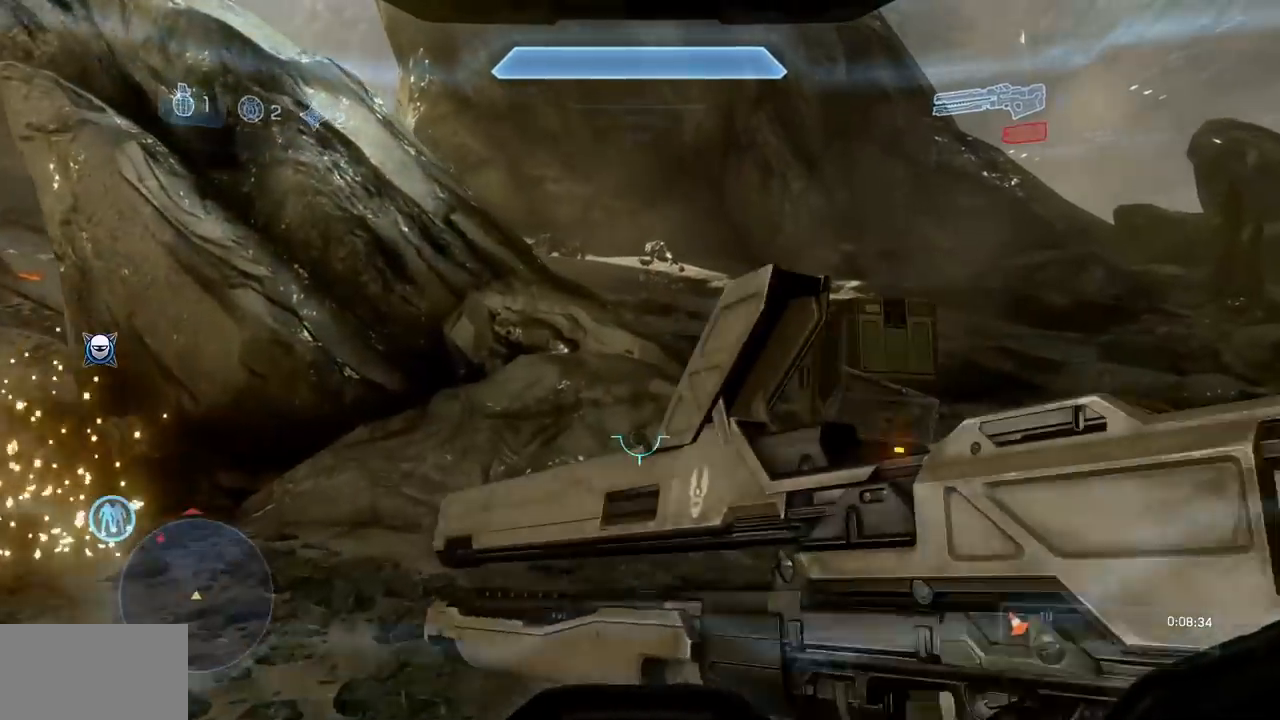
{"buttons": [], "left_stick": "up", "right_stick": "center"}
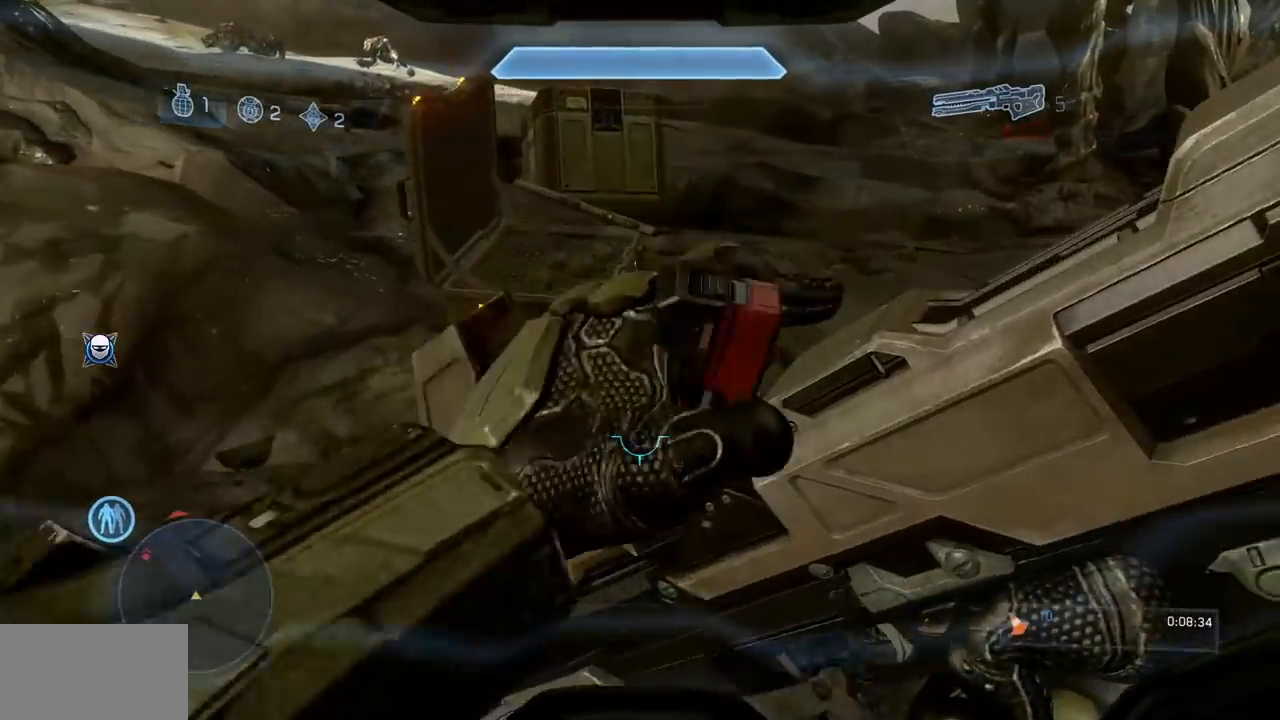
{"buttons": [], "left_stick": "up-right", "right_stick": "center", "events": [[251, "right_stick", "up-left"], [334, "left_stick", "up-right"], [384, "right_stick", "center"]]}
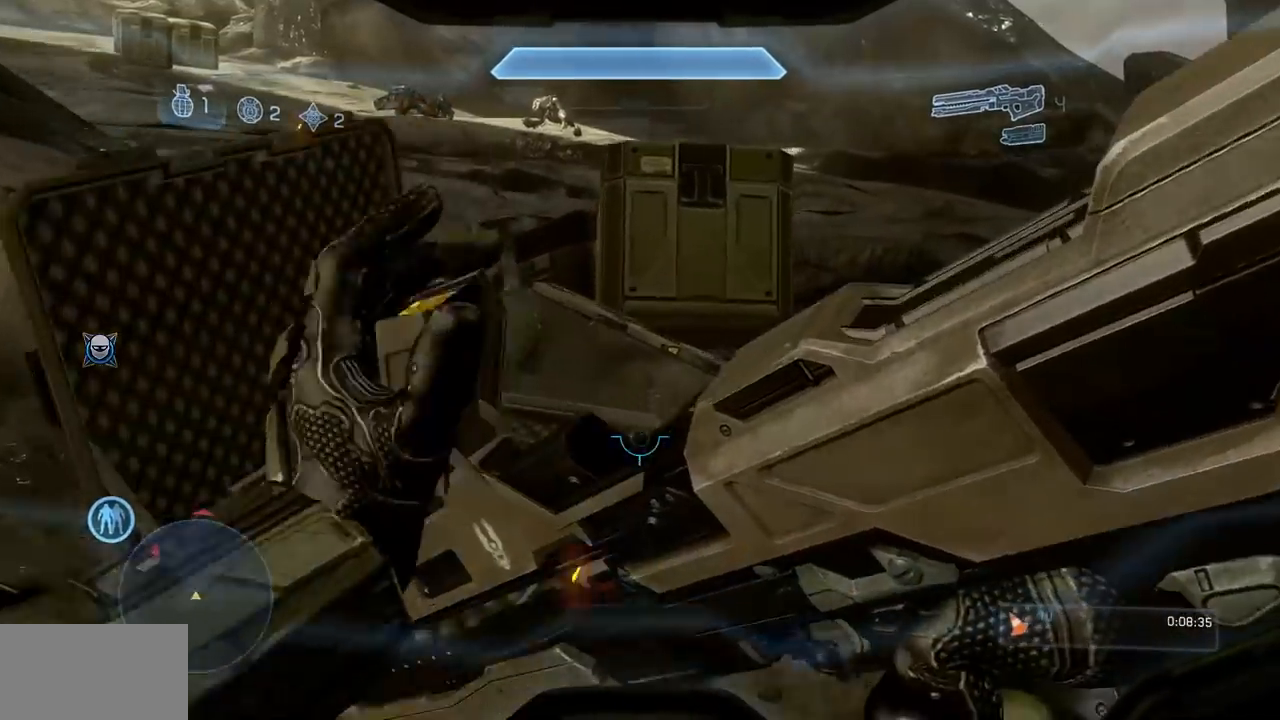
{"buttons": [], "left_stick": "up-right", "right_stick": "up-left", "events": [[33, "right_stick", "up-left"], [267, "right_stick", "center"], [434, "right_stick", "up-left"]]}
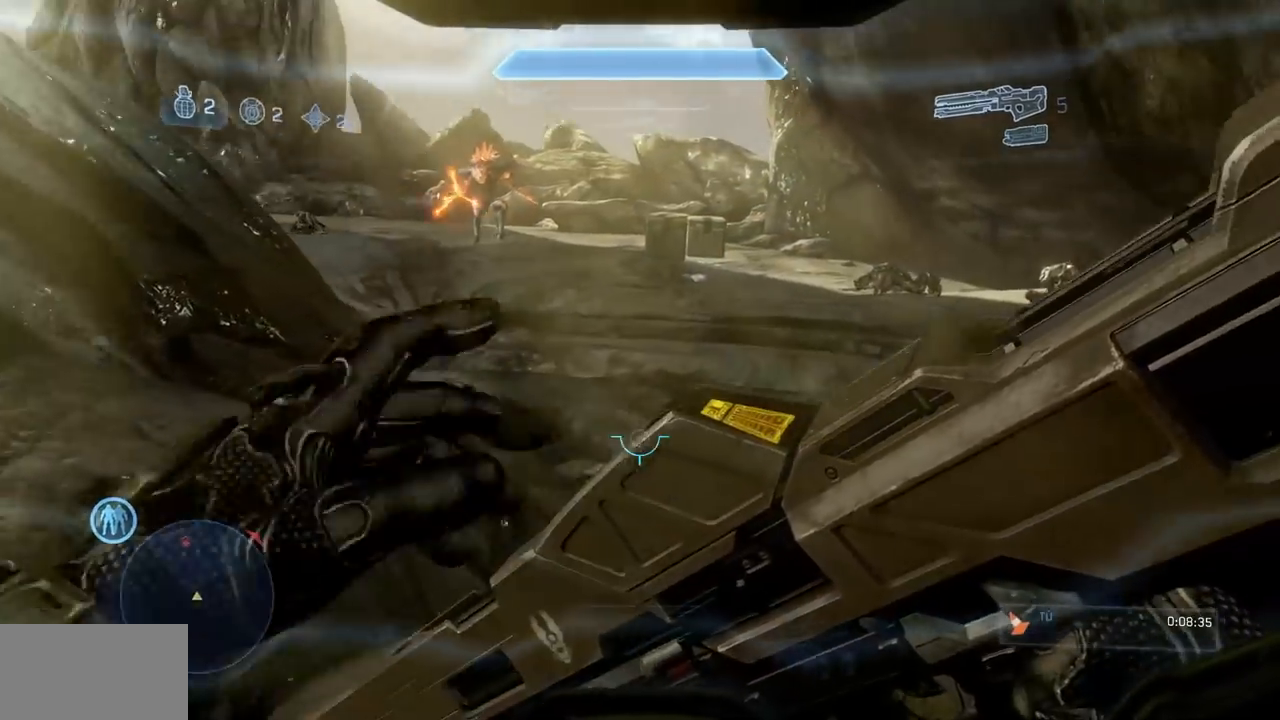
{"buttons": ["R2"], "left_stick": "down", "right_stick": "center", "events": [[134, "R2", "down"], [267, "left_stick", "down-right"], [401, "left_stick", "down"], [418, "right_stick", "center"]]}
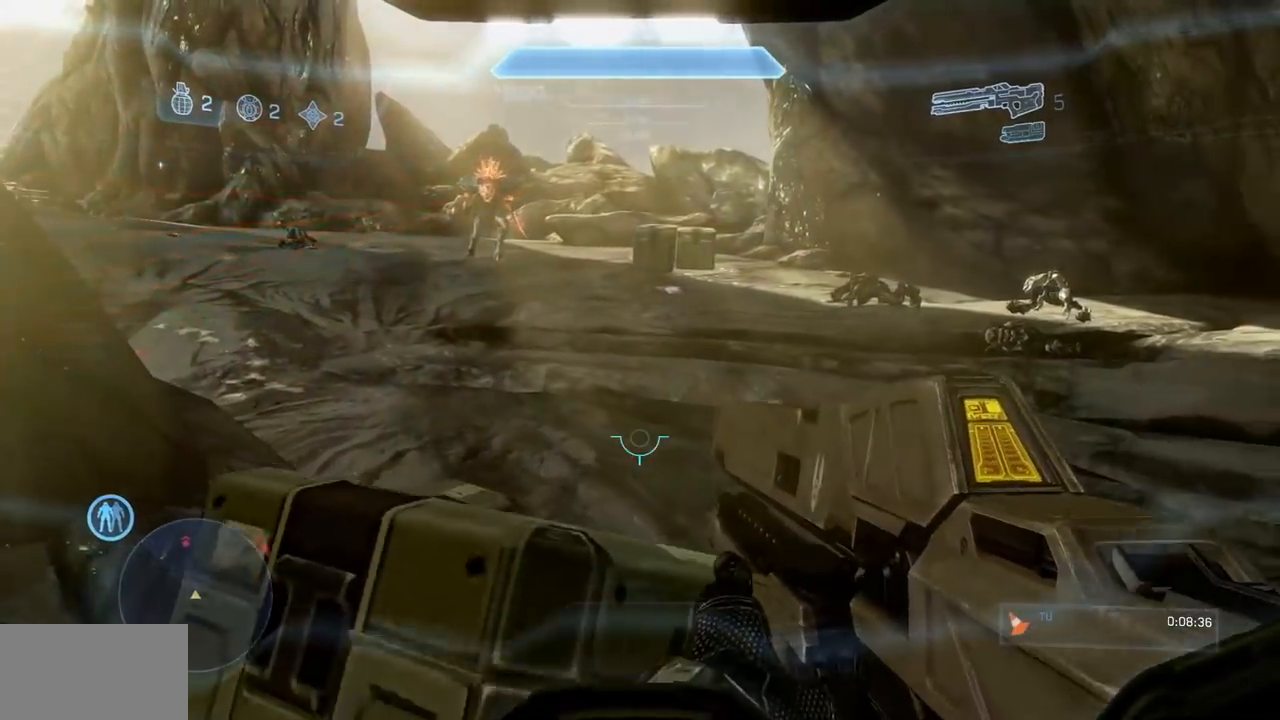
{"buttons": ["R2"], "left_stick": "up-left", "right_stick": "up-left", "events": [[50, "left_stick", "center"], [167, "right_stick", "up-left"], [400, "left_stick", "up-left"]]}
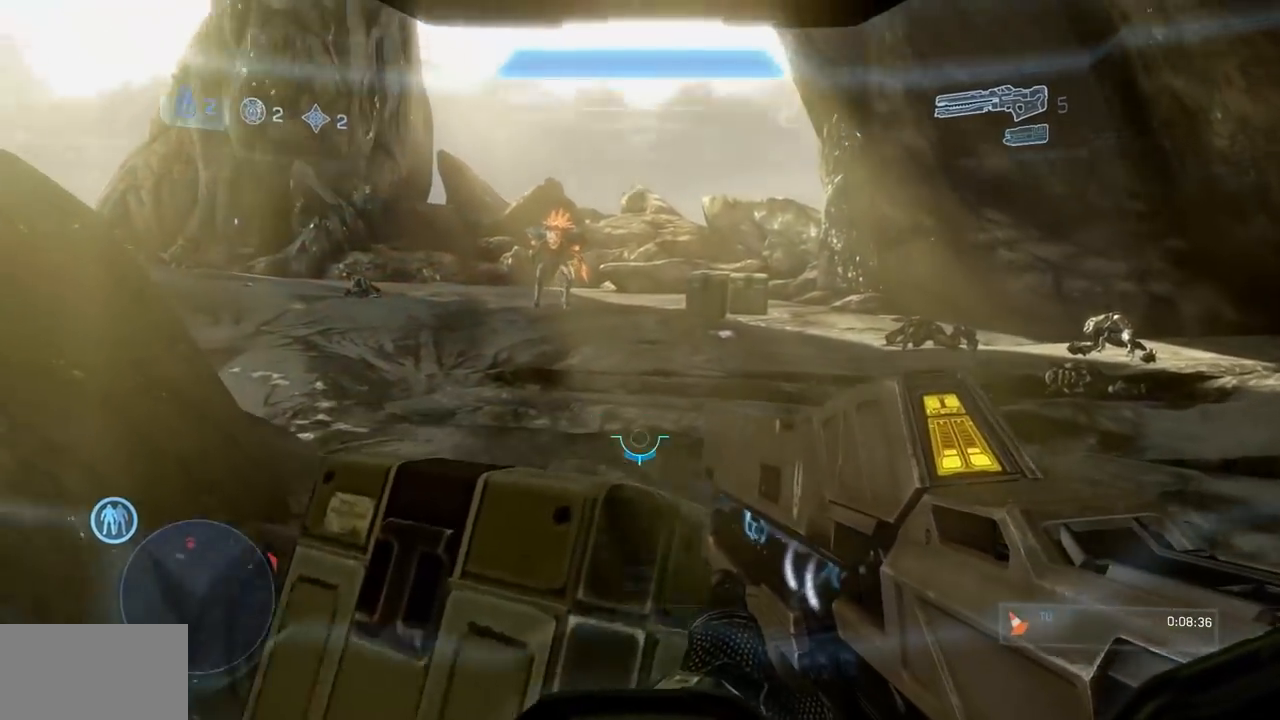
{"buttons": ["R2"], "left_stick": "down", "right_stick": "up-left", "events": [[67, "right_stick", "up"], [184, "left_stick", "up"], [367, "left_stick", "down"], [367, "right_stick", "up-left"]]}